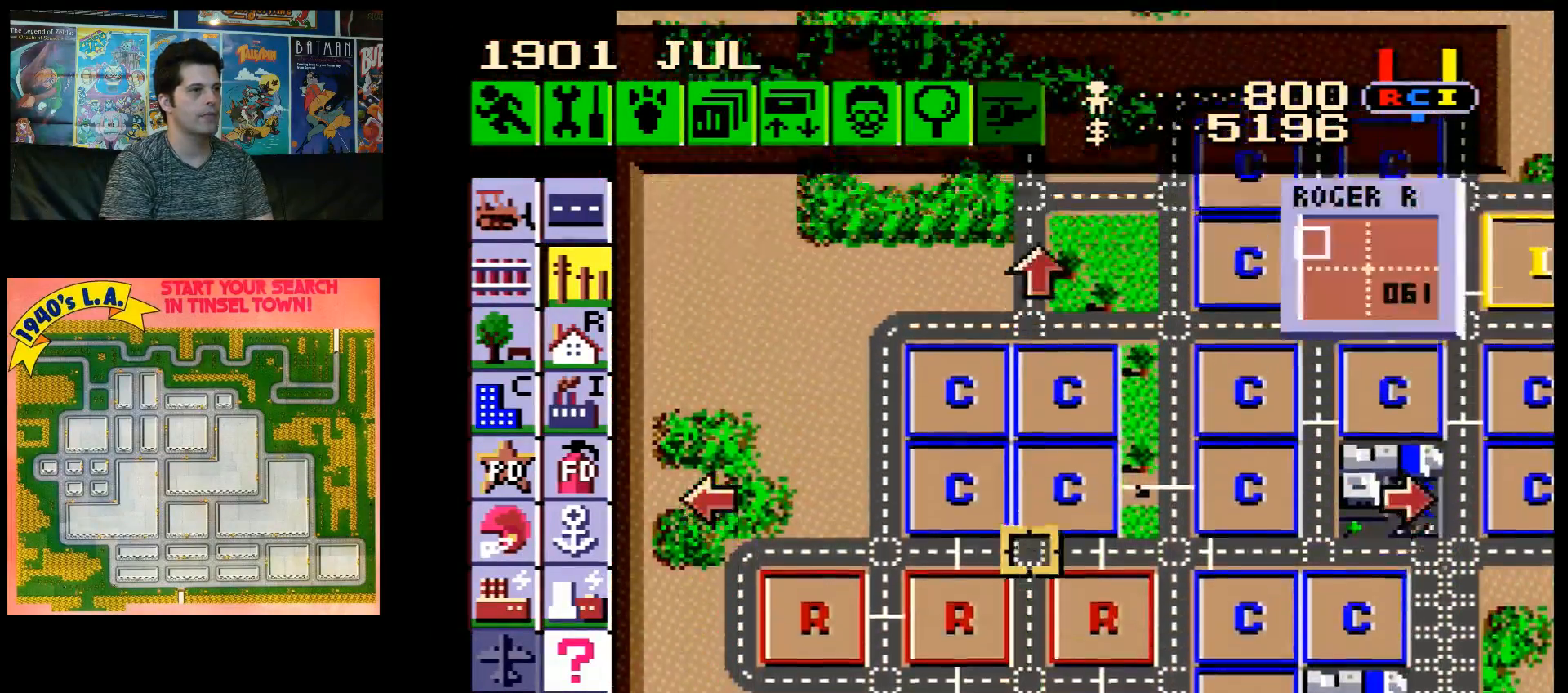
Gameplay with a controller (Nintendo layout); each line is a JSON object with the inputs held at the frame after it. "events" lists button and stick changes between this image and that frame as [ms after this image, input, new state], when the widget could be followed in between. Not read: L3 R3.
{"buttons": [], "events": [[117, "DPAD_UP", "up"], [150, "A", "up"]]}
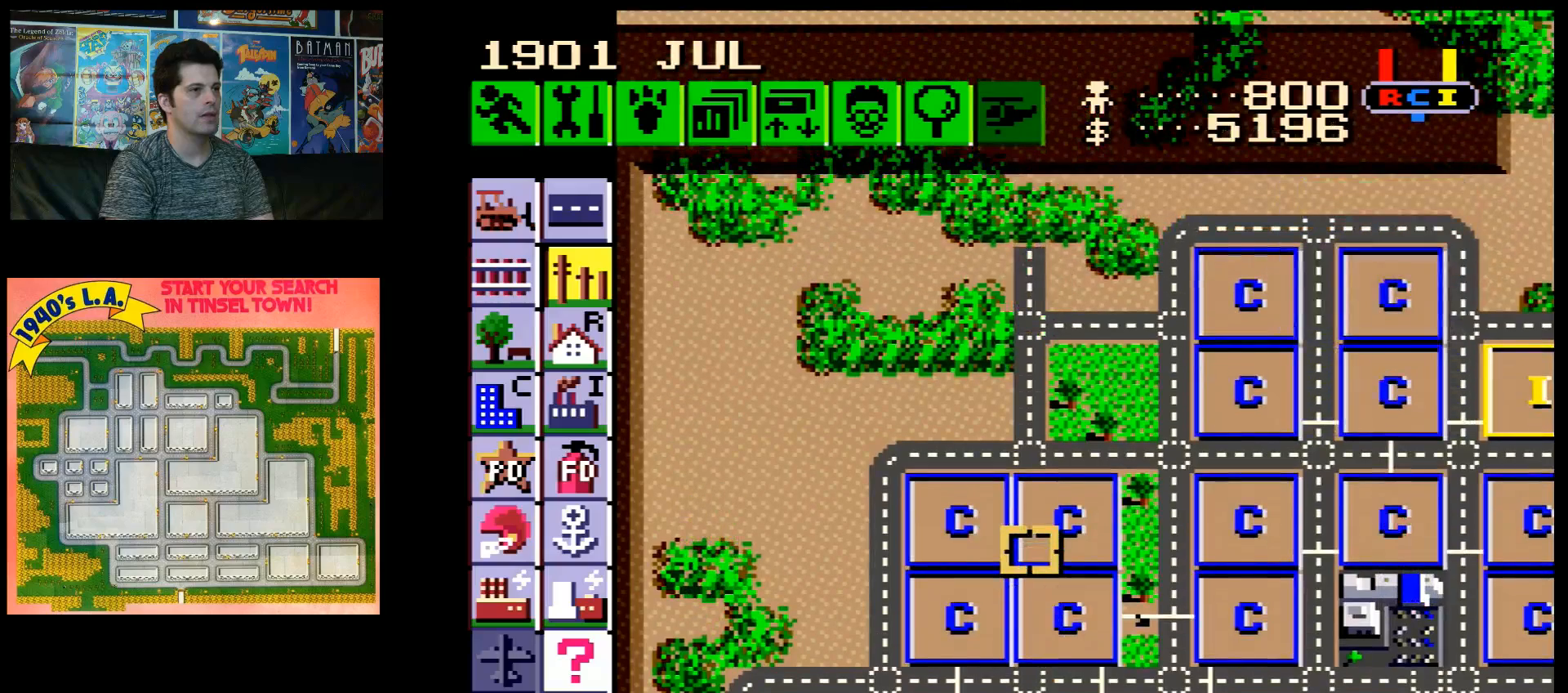
{"buttons": [], "events": [[183, "DPAD_DOWN", "down"], [300, "DPAD_DOWN", "up"]]}
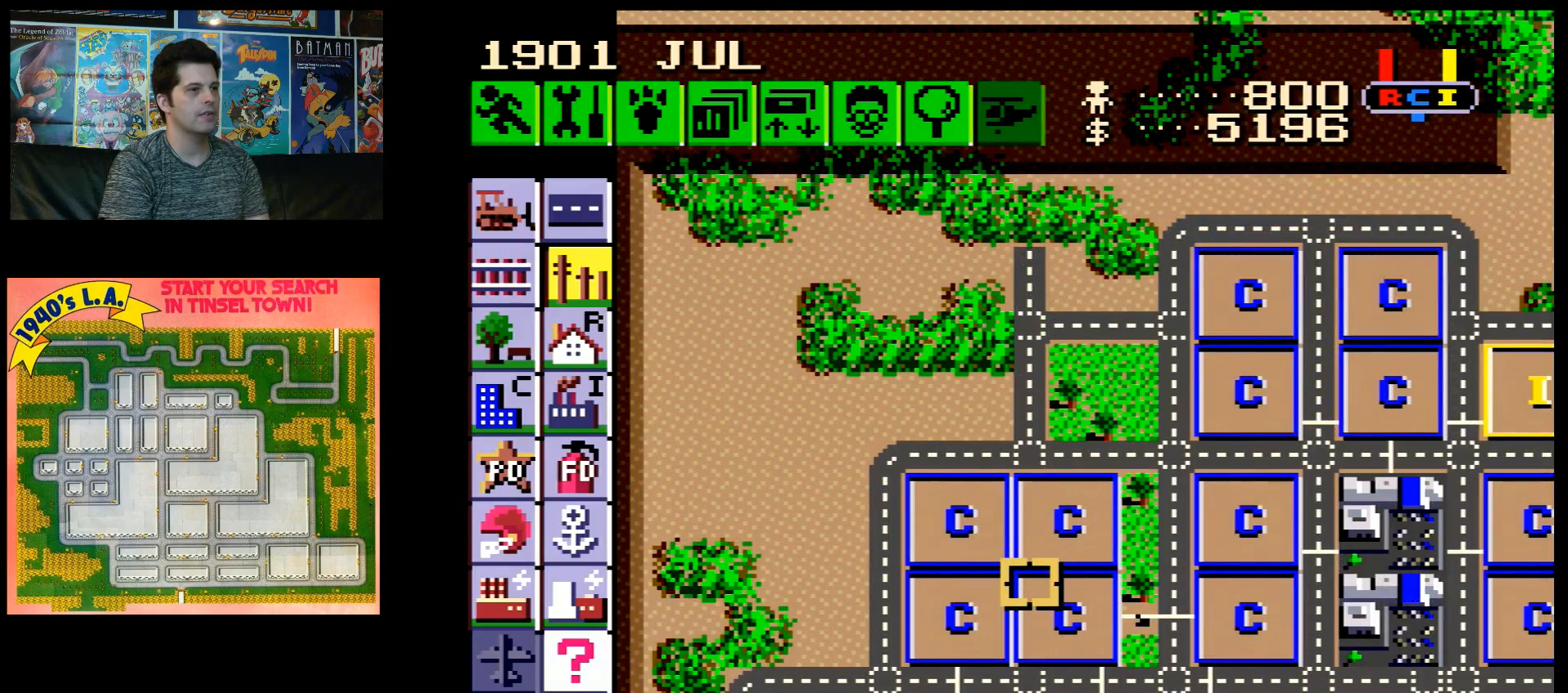
{"buttons": [], "events": []}
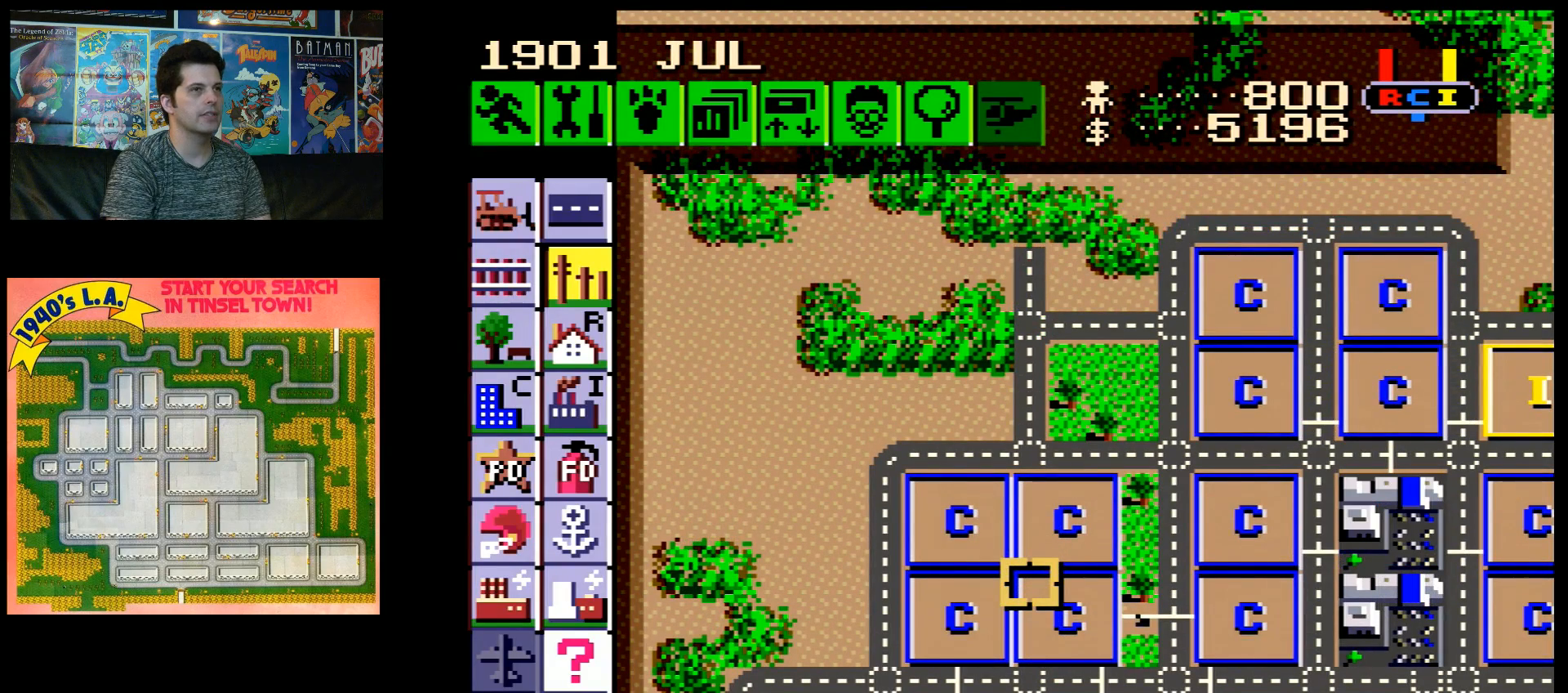
{"buttons": [], "events": []}
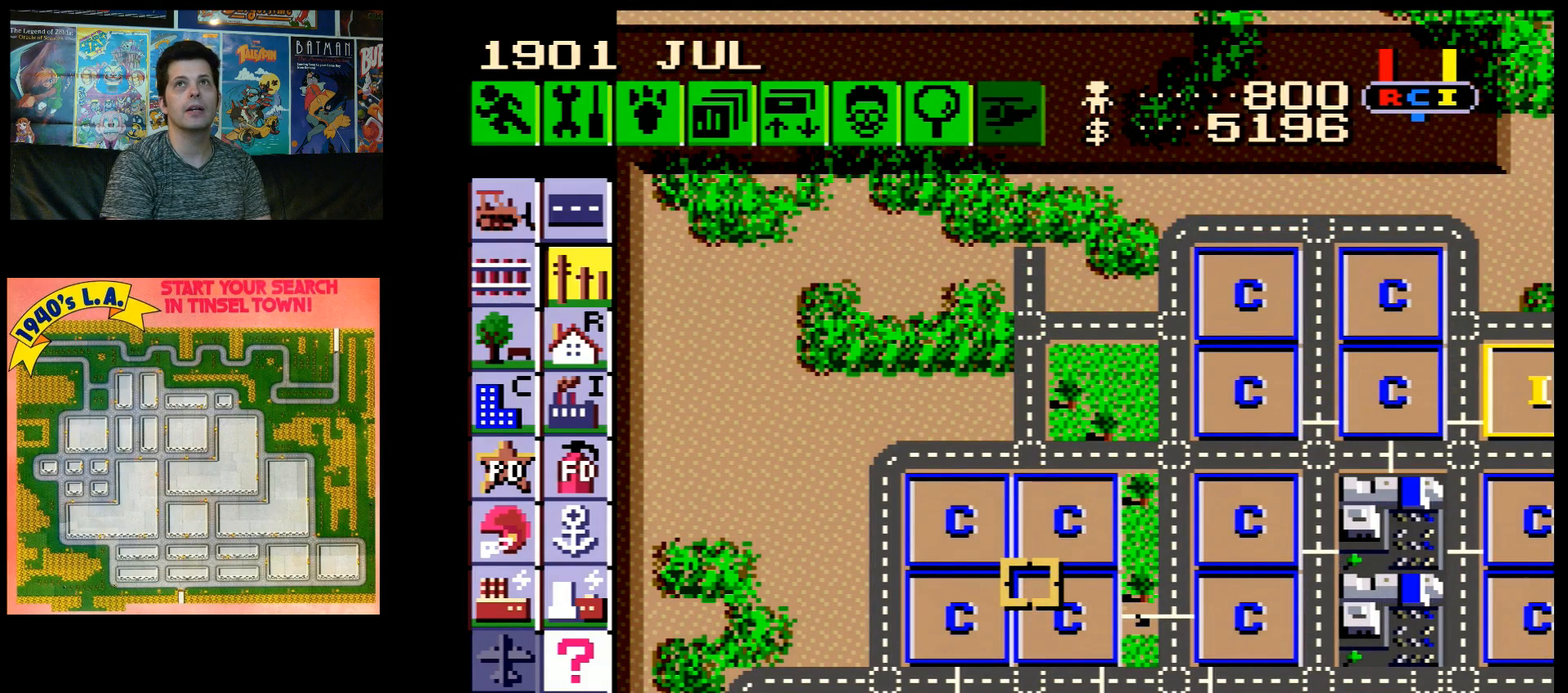
{"buttons": ["A", "DPAD_UP"], "events": [[433, "A", "down"], [433, "DPAD_UP", "down"]]}
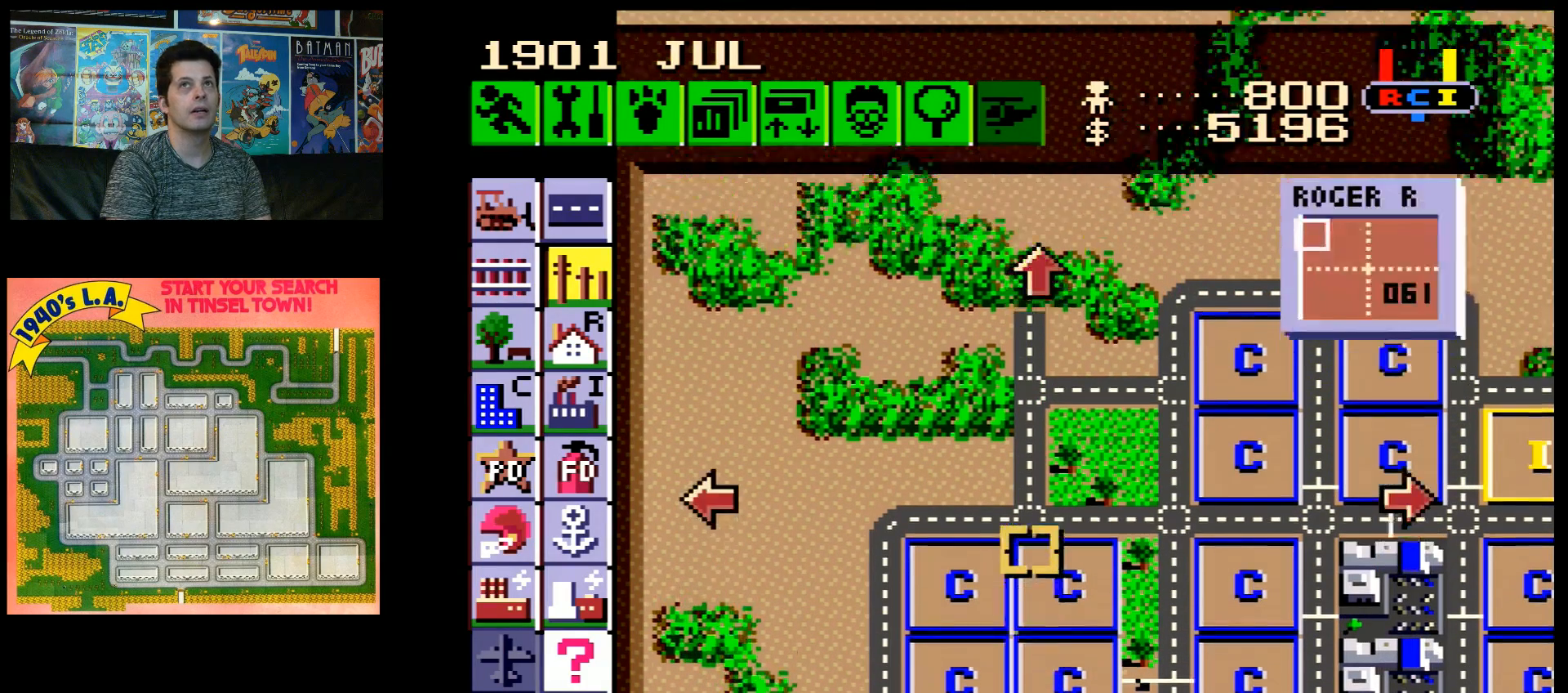
{"buttons": ["DPAD_UP", "DPAD_LEFT"], "events": [[250, "DPAD_UP", "up"], [283, "A", "up"], [400, "DPAD_LEFT", "down"], [467, "DPAD_UP", "down"]]}
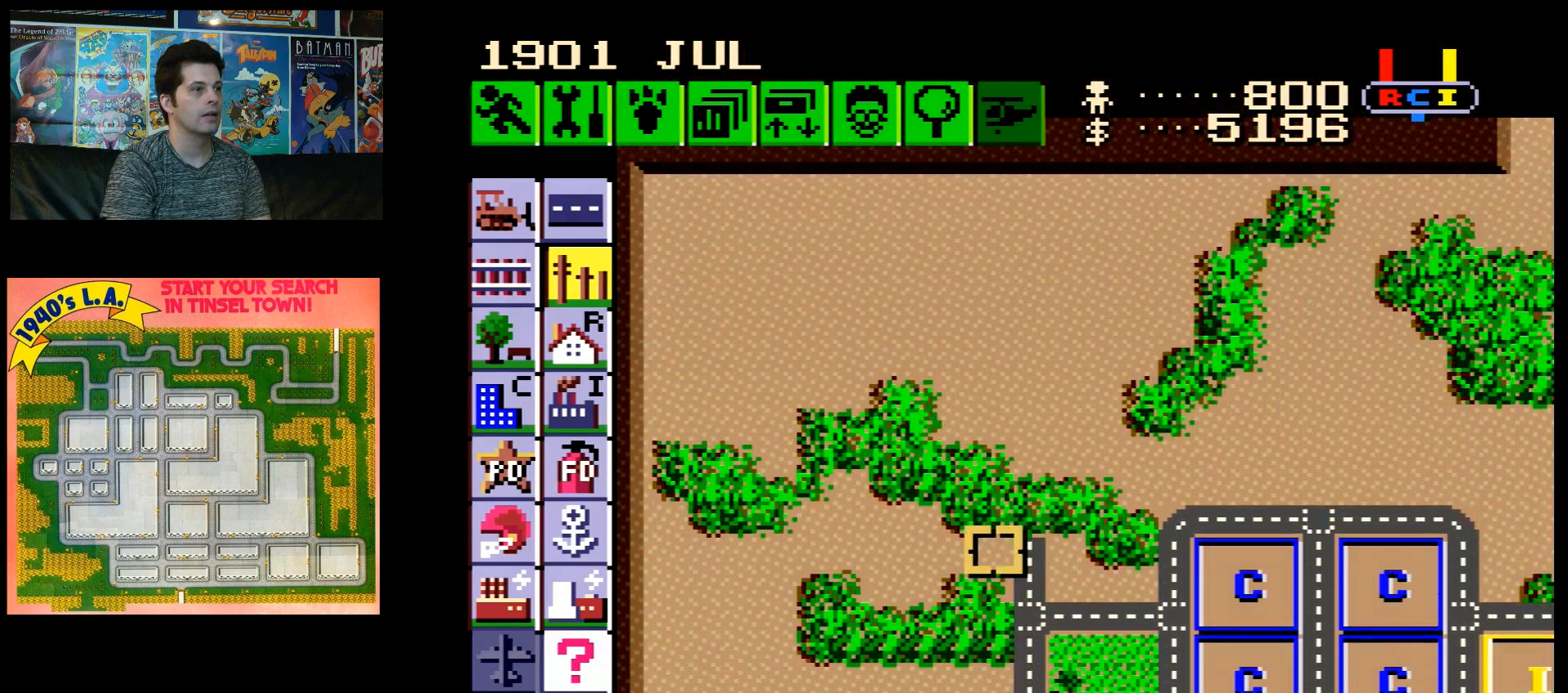
{"buttons": ["DPAD_UP", "DPAD_LEFT"], "events": []}
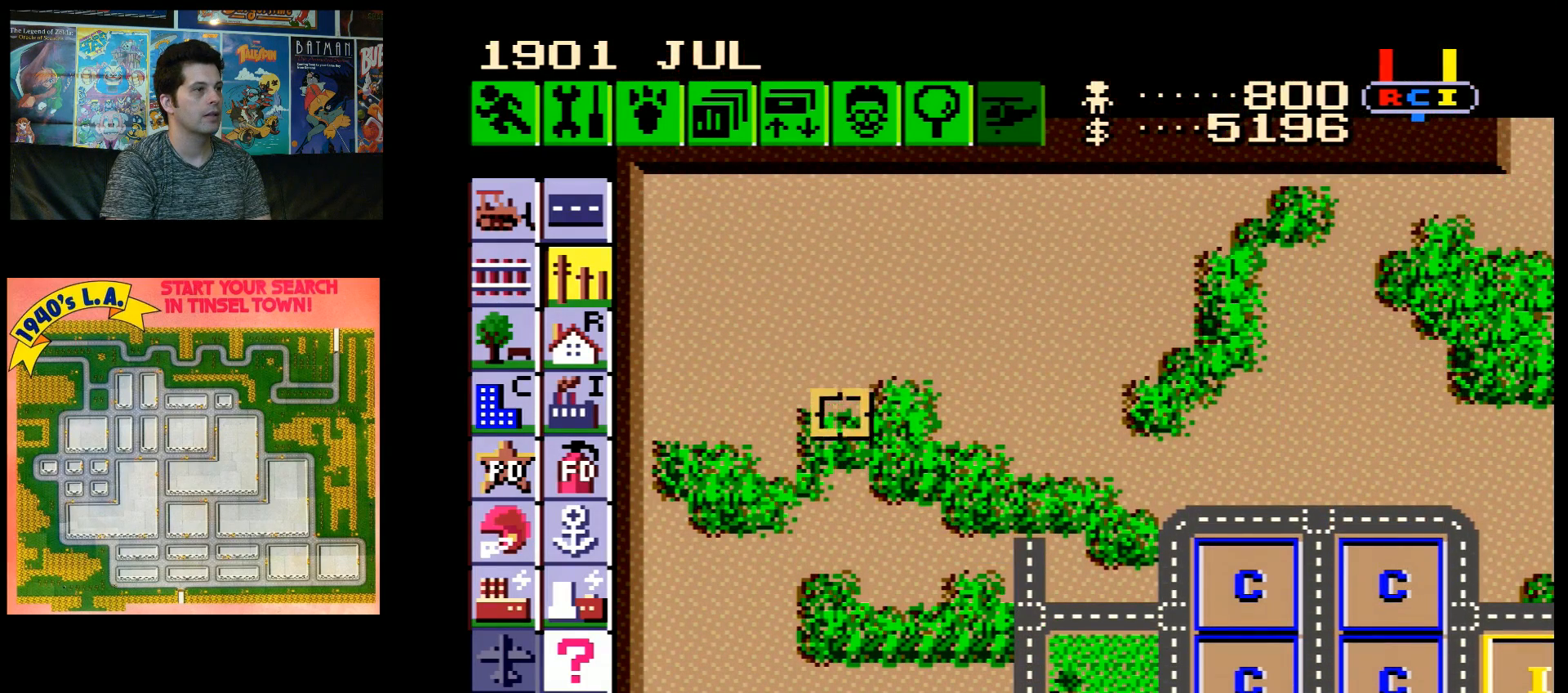
{"buttons": ["DPAD_UP", "DPAD_LEFT"], "events": []}
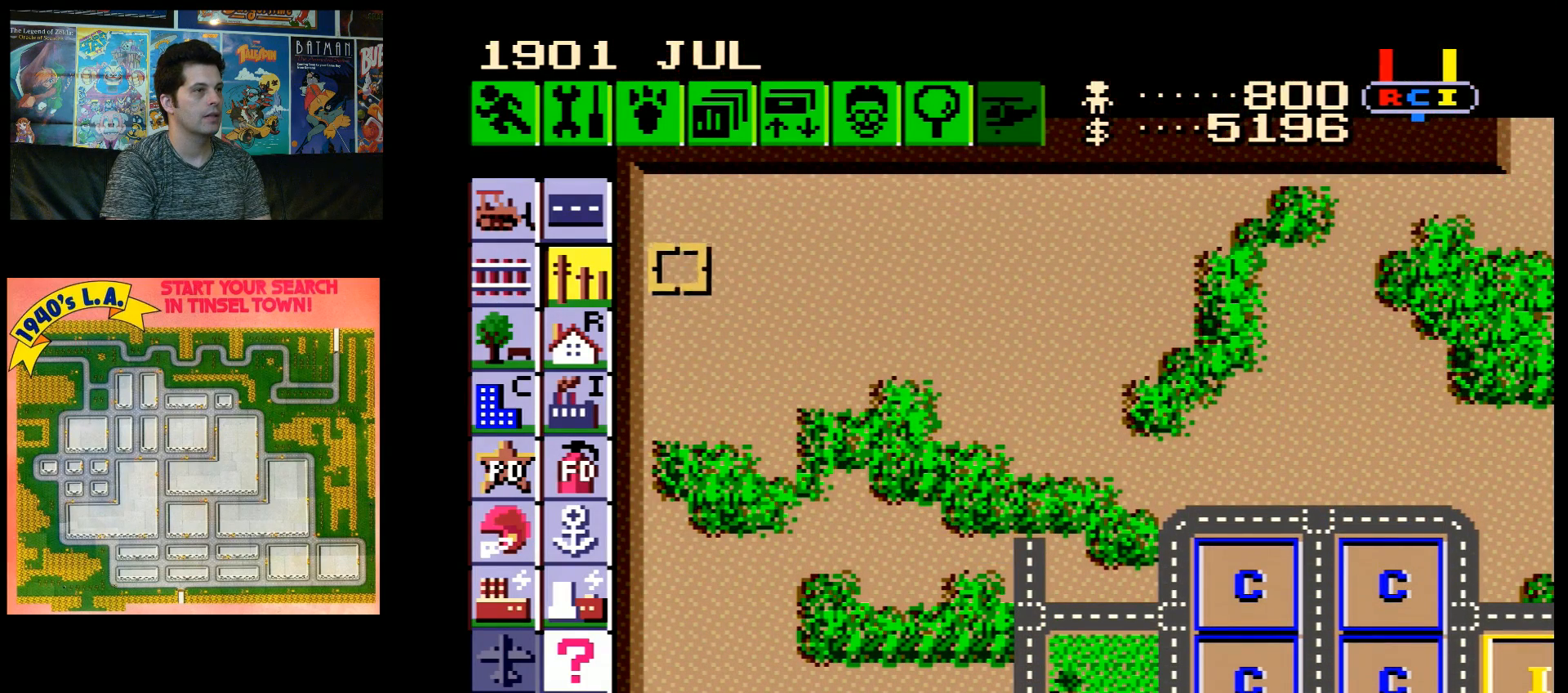
{"buttons": [], "events": [[183, "DPAD_UP", "up"], [217, "DPAD_LEFT", "up"], [317, "B", "down"], [467, "B", "up"]]}
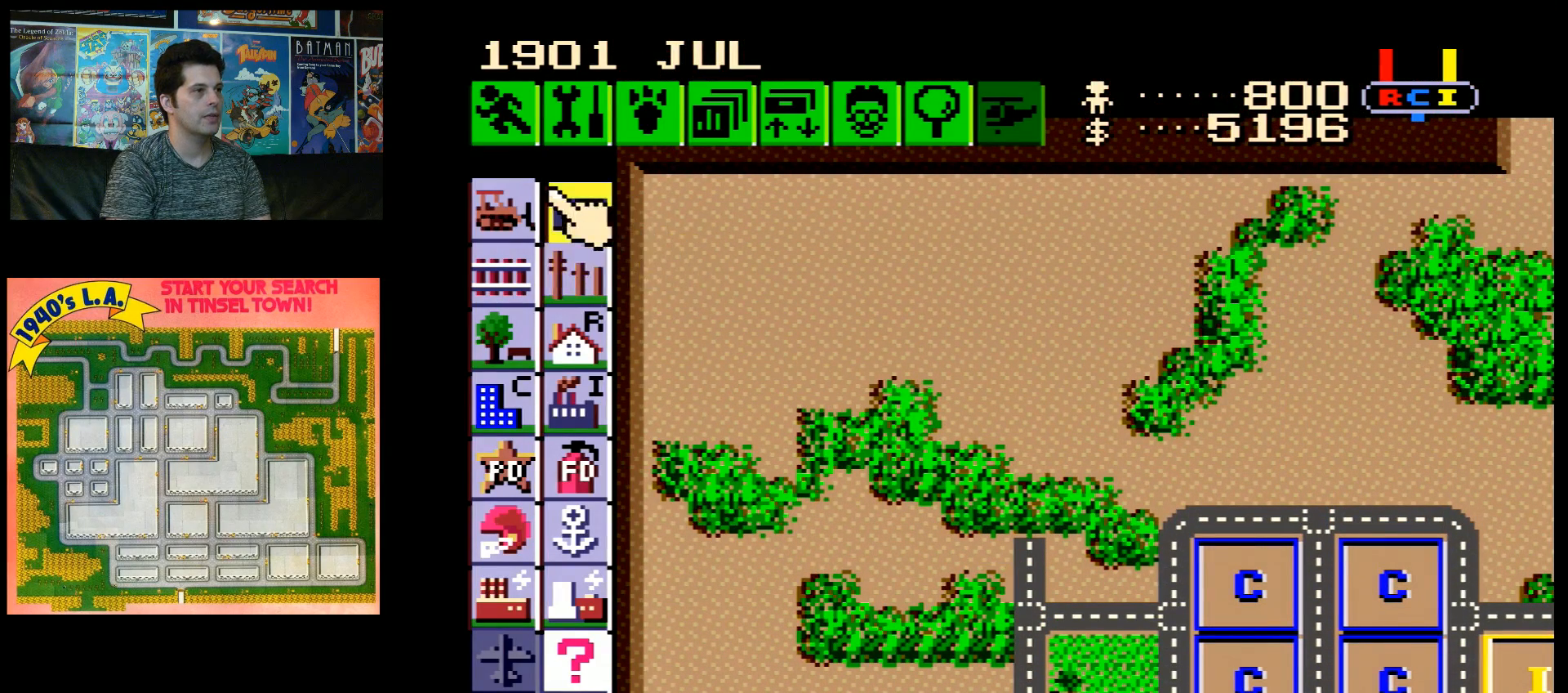
{"buttons": ["DPAD_DOWN", "DPAD_RIGHT"], "events": [[33, "DPAD_DOWN", "down"], [83, "DPAD_RIGHT", "down"]]}
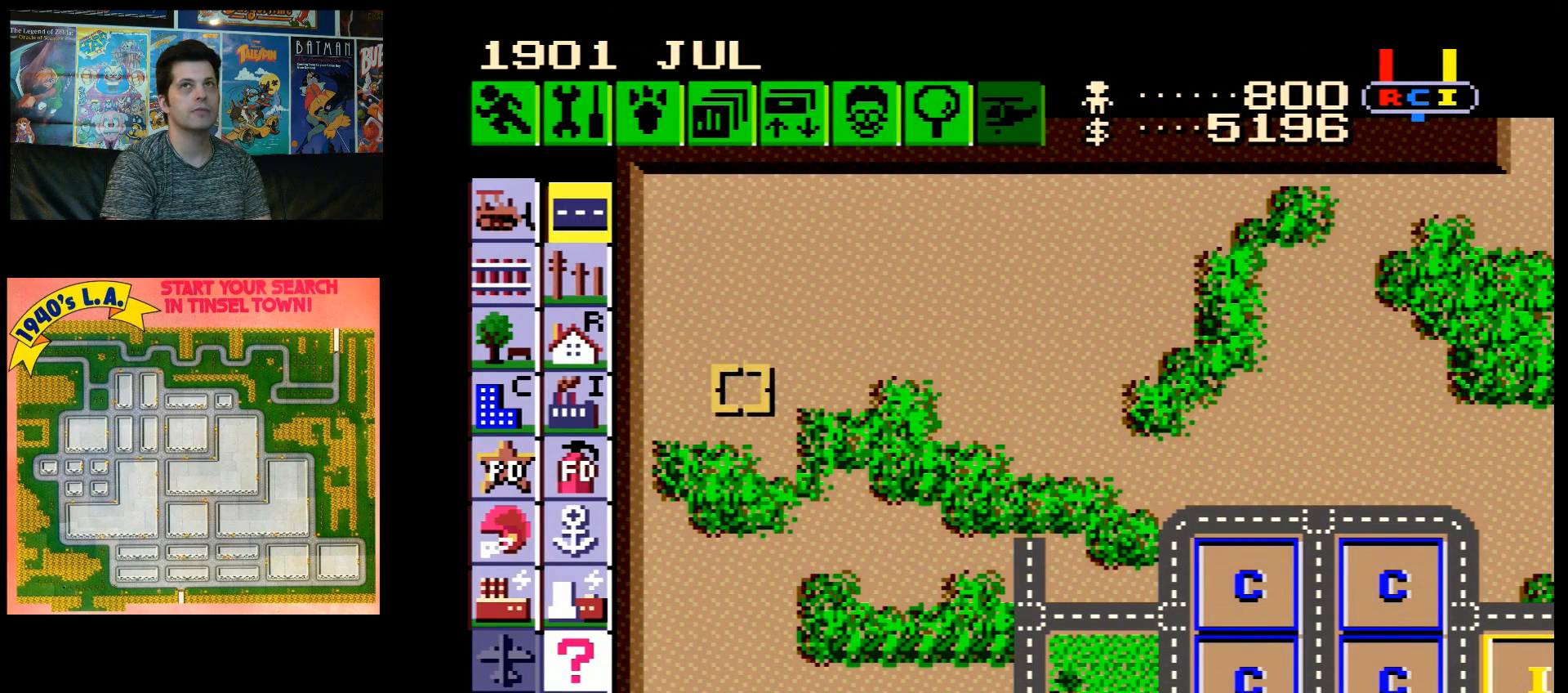
{"buttons": ["DPAD_DOWN", "DPAD_RIGHT"], "events": []}
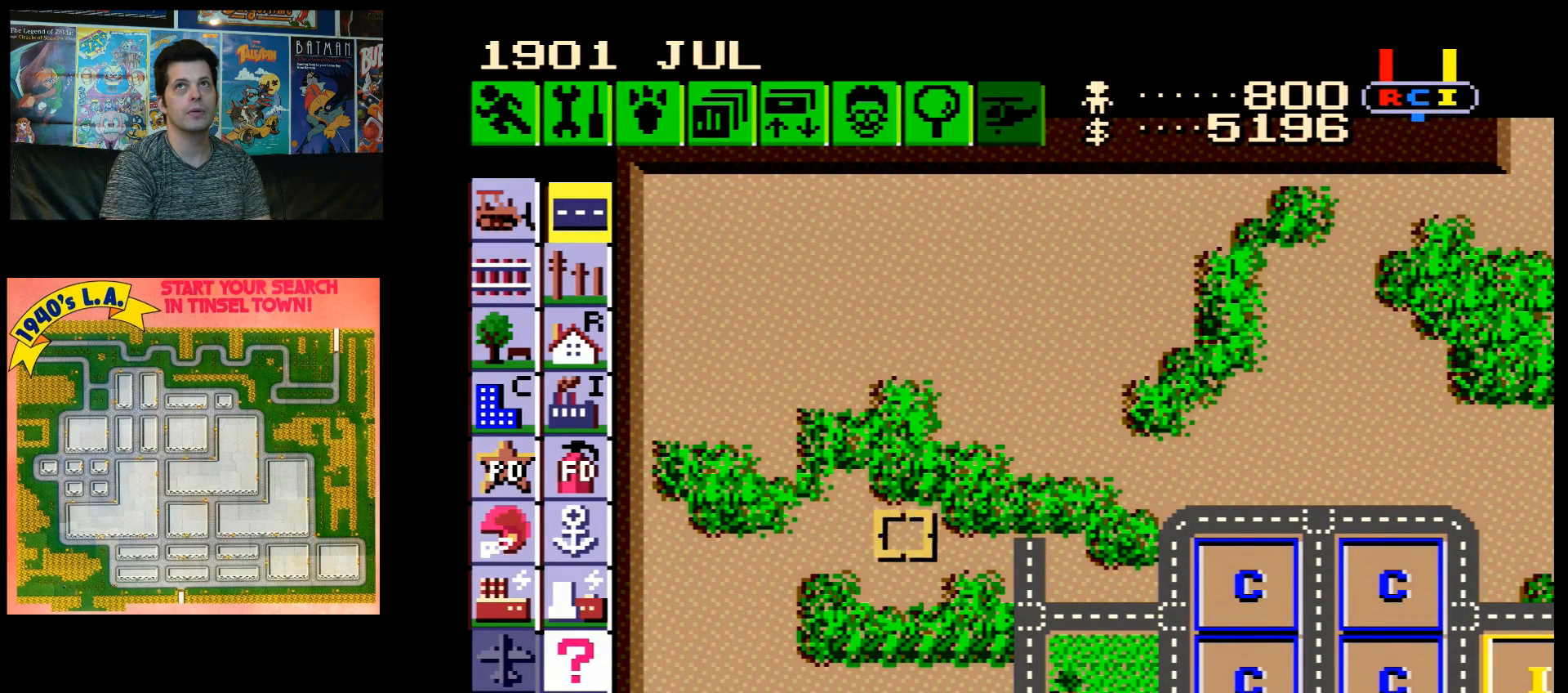
{"buttons": [], "events": [[117, "DPAD_DOWN", "up"], [150, "DPAD_RIGHT", "up"]]}
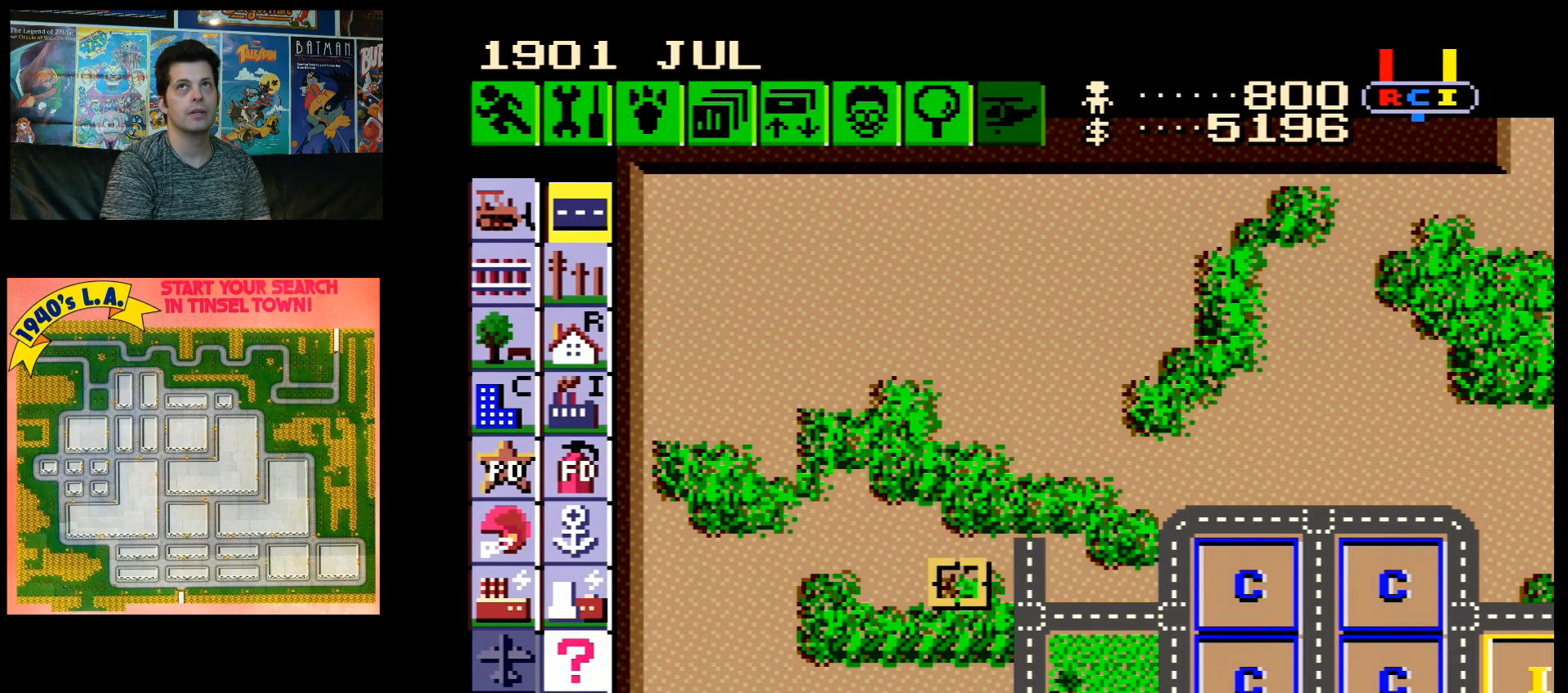
{"buttons": ["DPAD_UP"], "events": [[50, "DPAD_RIGHT", "down"], [150, "DPAD_RIGHT", "up"], [300, "DPAD_RIGHT", "down"], [433, "DPAD_RIGHT", "up"], [467, "DPAD_UP", "down"]]}
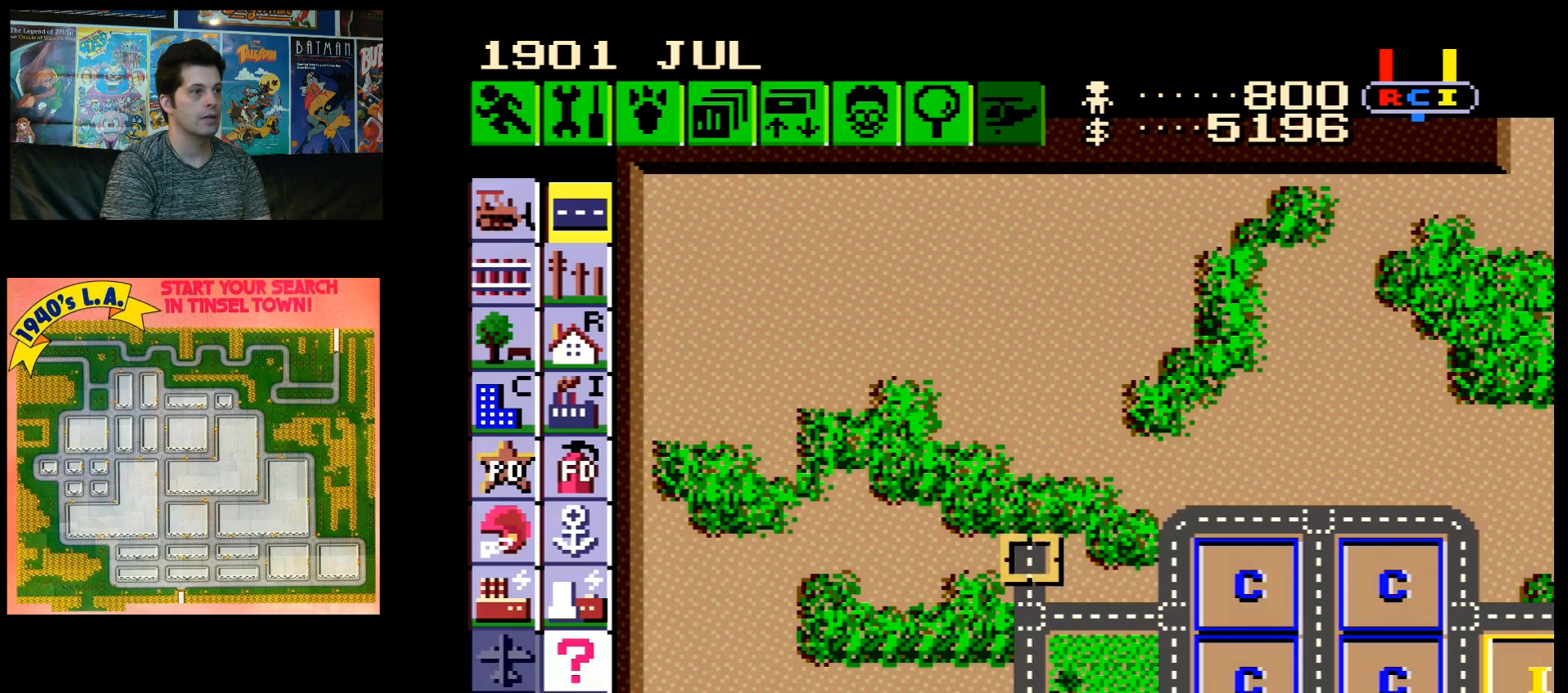
{"buttons": ["B", "DPAD_UP"], "events": [[83, "DPAD_UP", "up"], [283, "B", "down"], [500, "DPAD_UP", "down"]]}
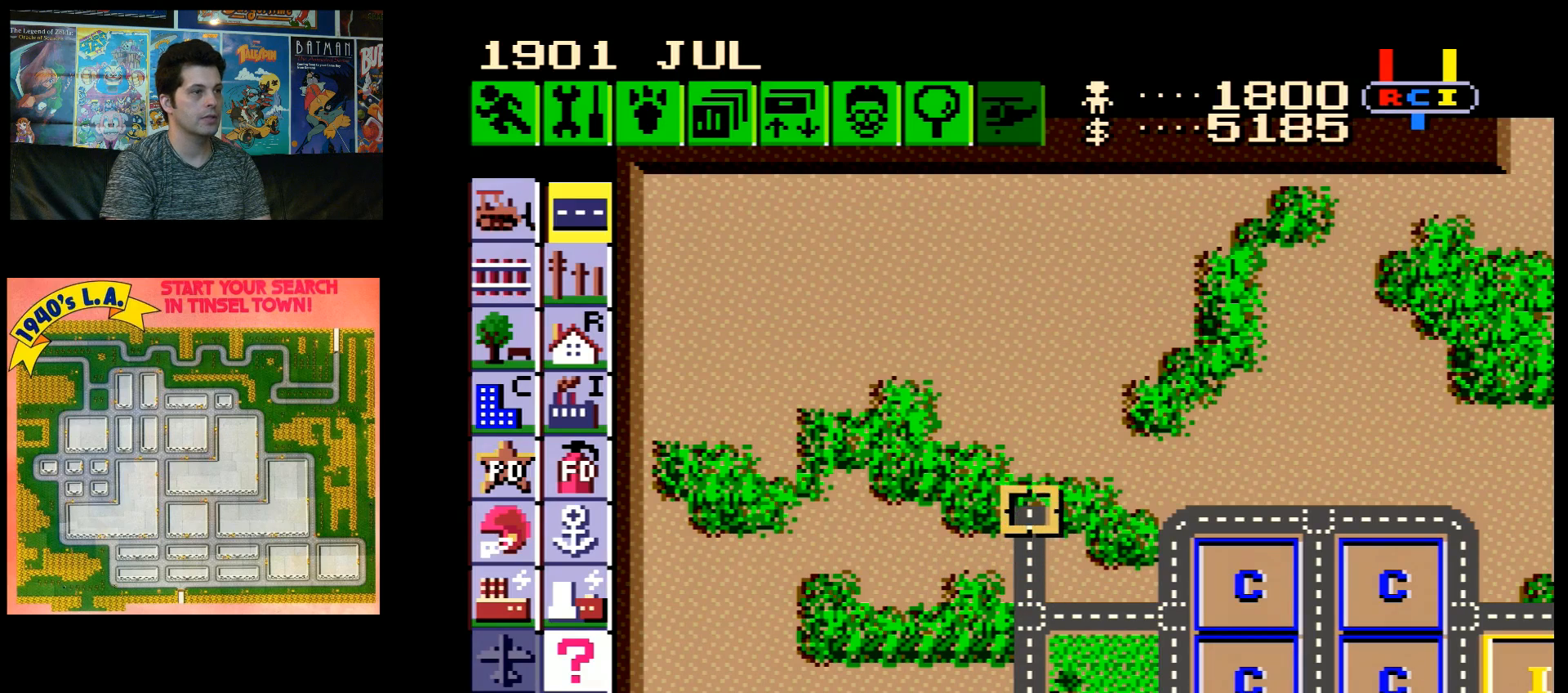
{"buttons": ["B"], "events": [[183, "DPAD_UP", "up"]]}
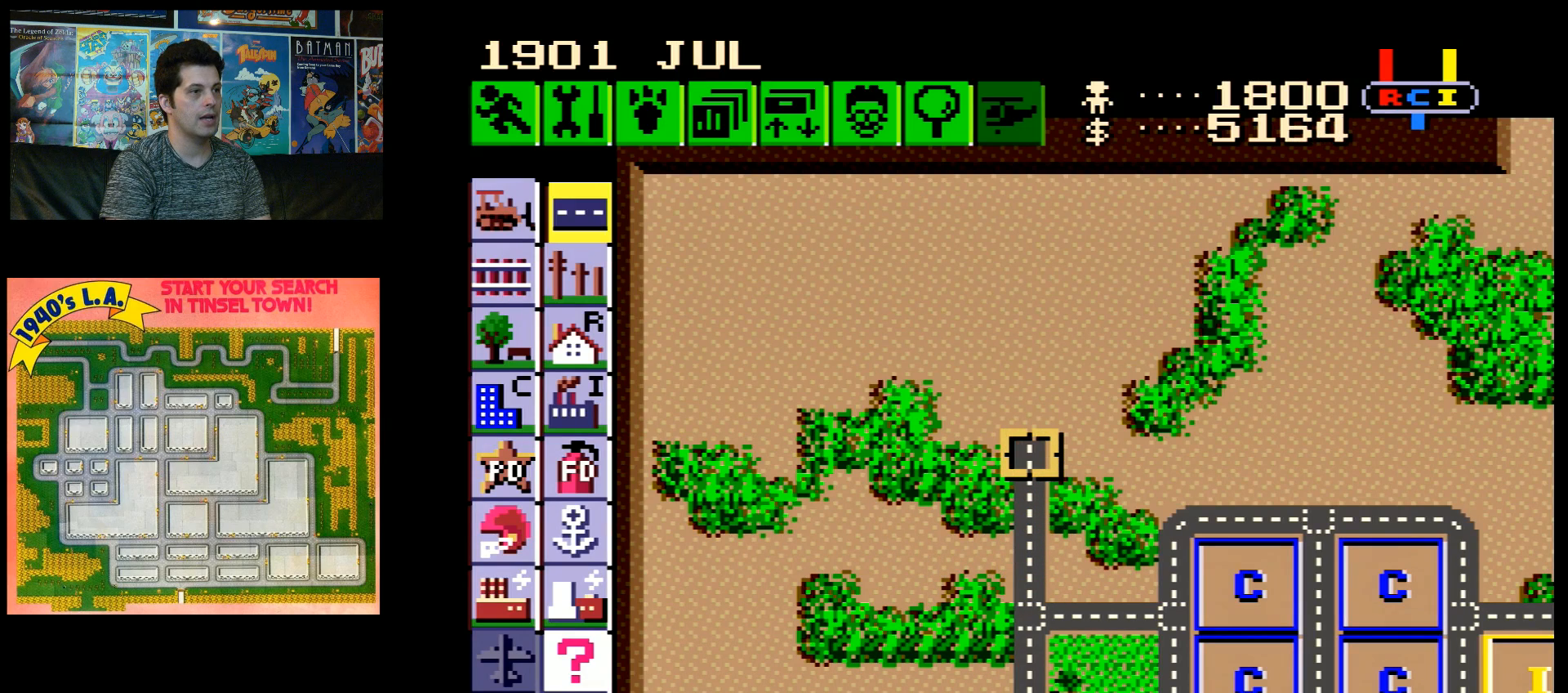
{"buttons": ["B"], "events": []}
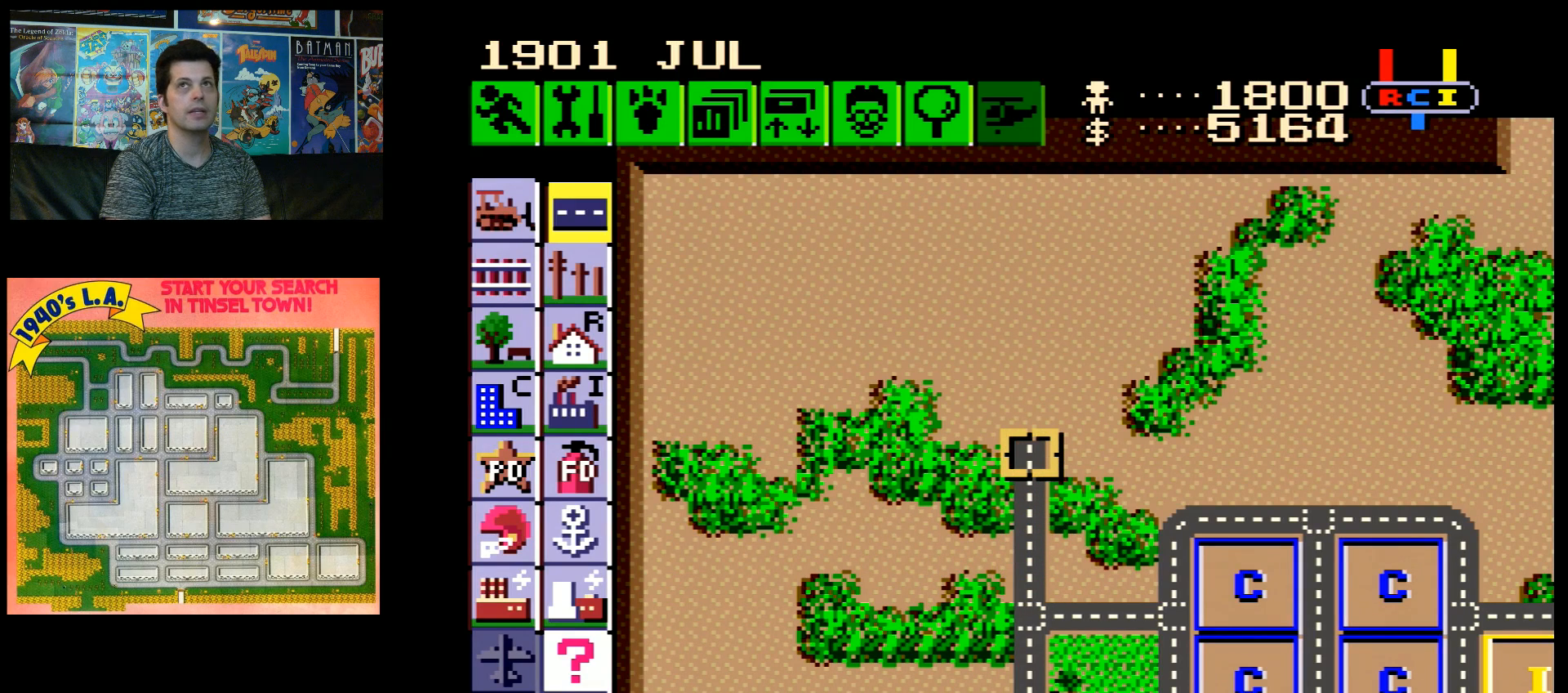
{"buttons": ["B"], "events": [[250, "DPAD_UP", "down"], [317, "DPAD_UP", "up"]]}
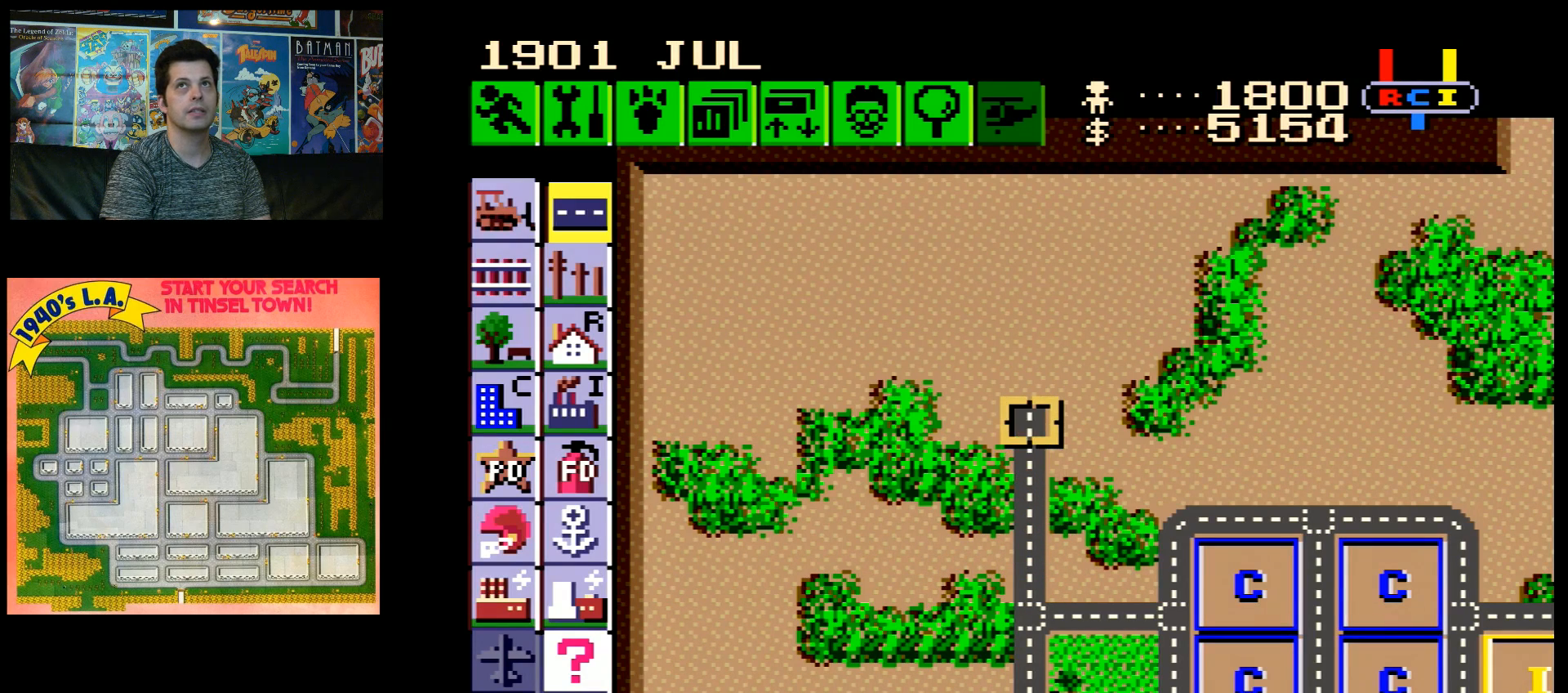
{"buttons": ["B"], "events": [[400, "DPAD_UP", "down"], [467, "DPAD_UP", "up"]]}
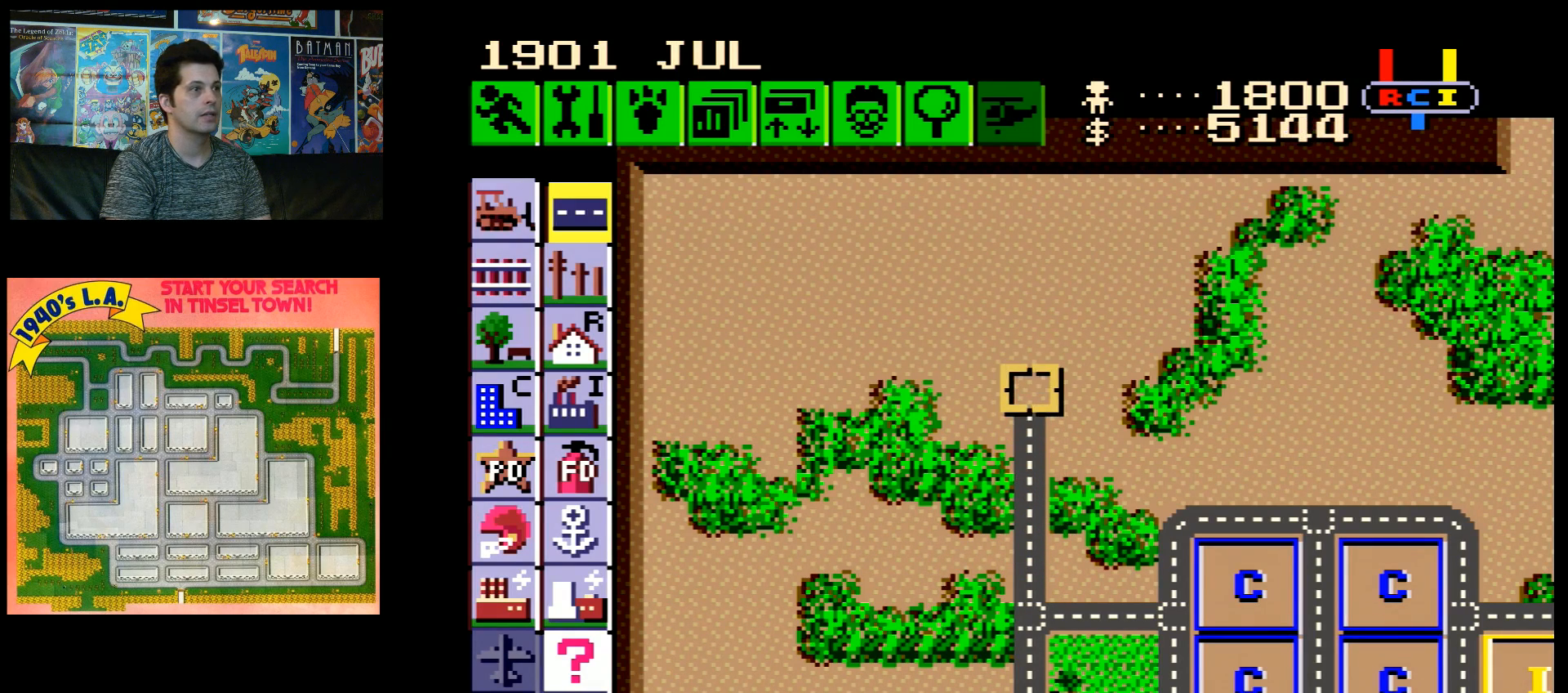
{"buttons": ["B", "DPAD_LEFT"], "events": [[217, "DPAD_LEFT", "down"]]}
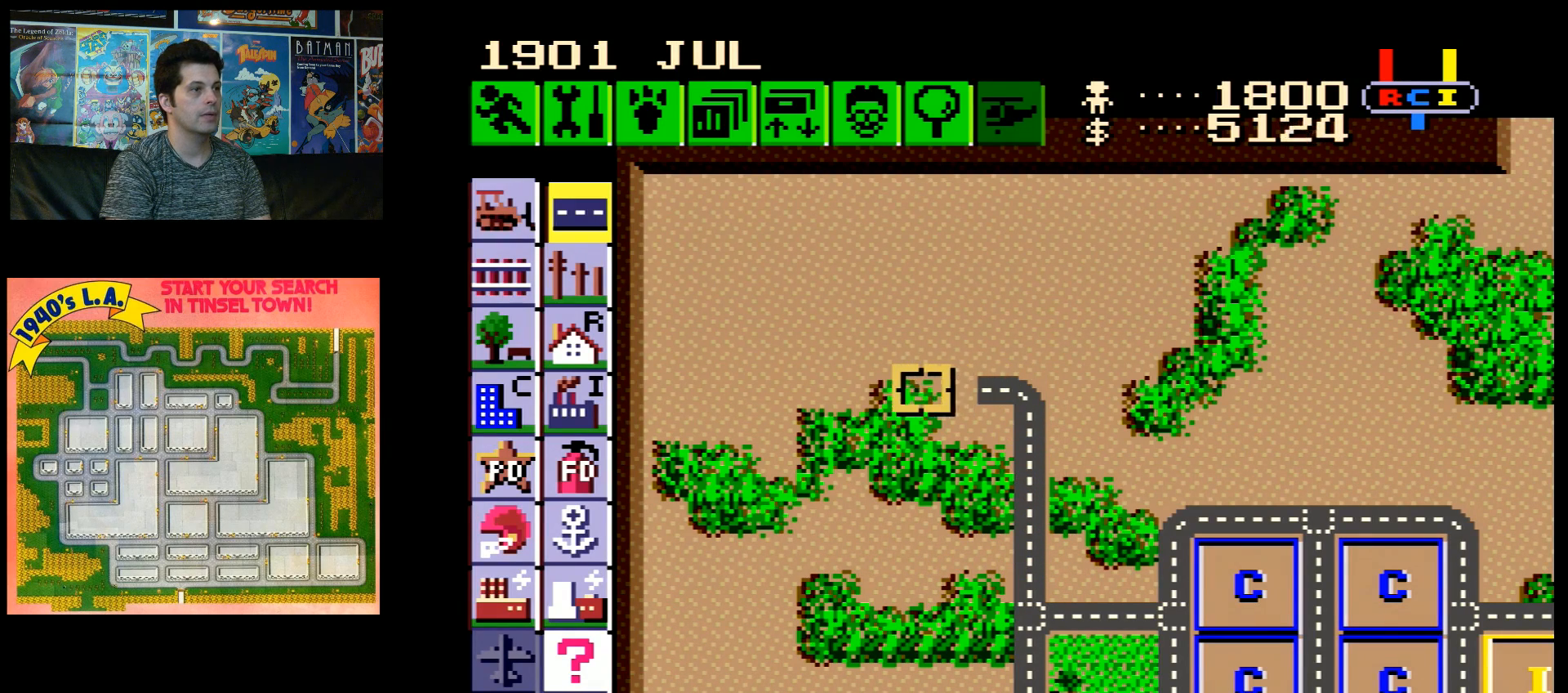
{"buttons": ["B"], "events": [[150, "DPAD_LEFT", "up"]]}
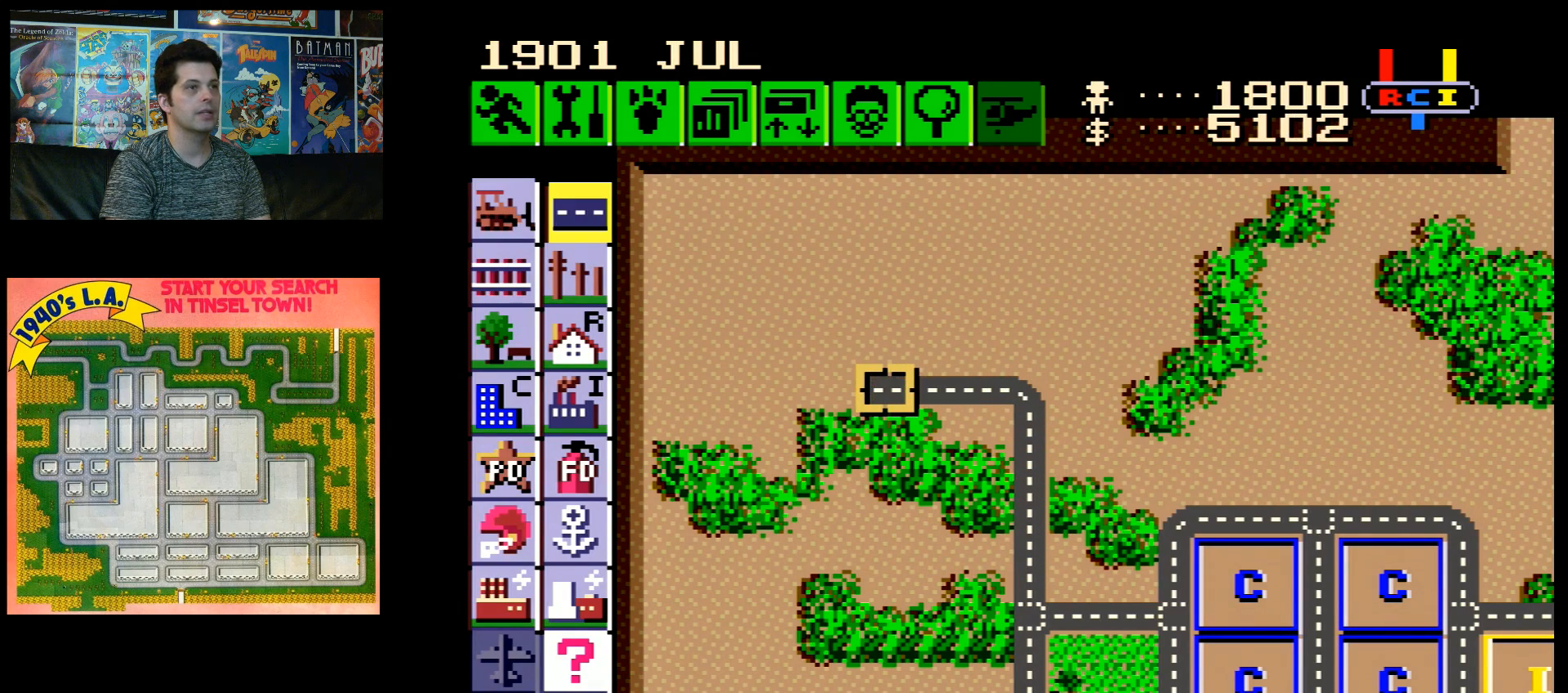
{"buttons": ["B"], "events": []}
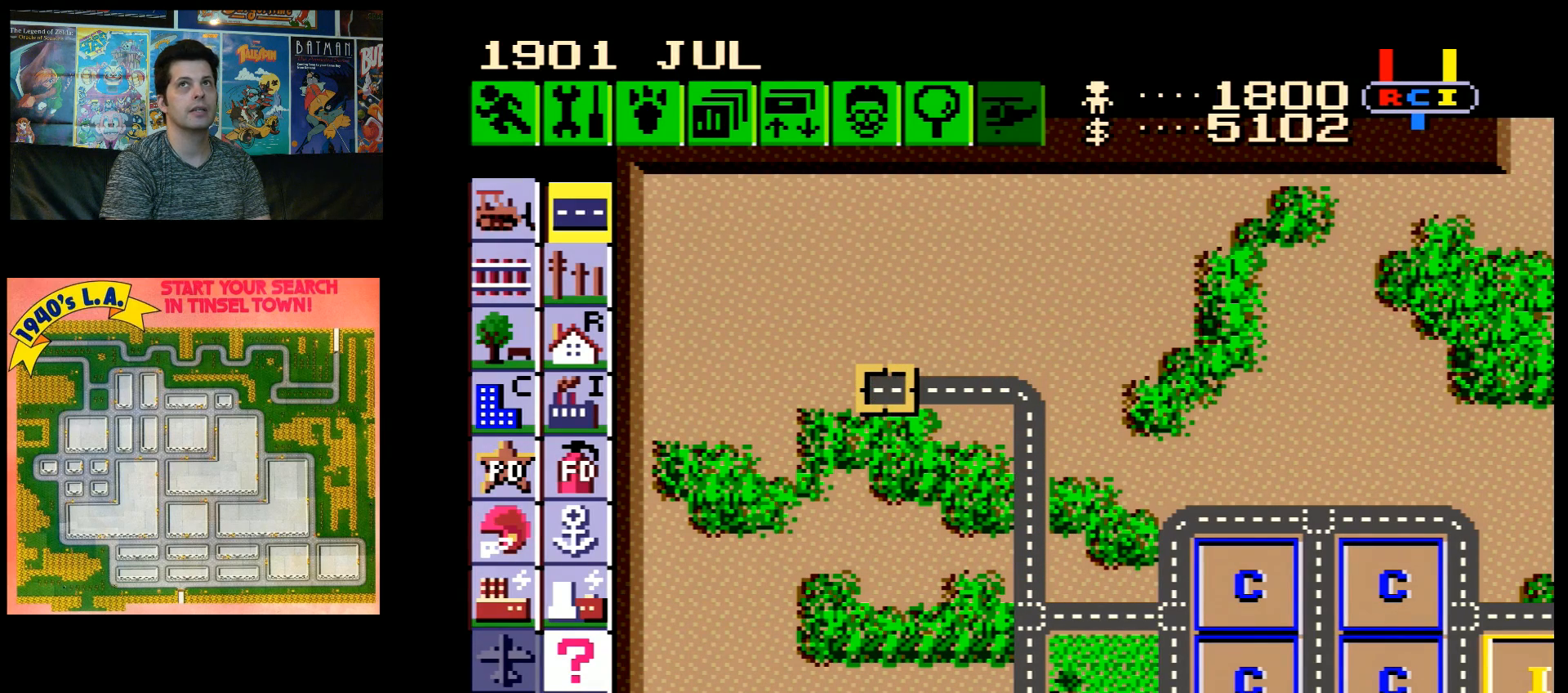
{"buttons": ["B", "DPAD_LEFT"], "events": [[267, "DPAD_LEFT", "down"]]}
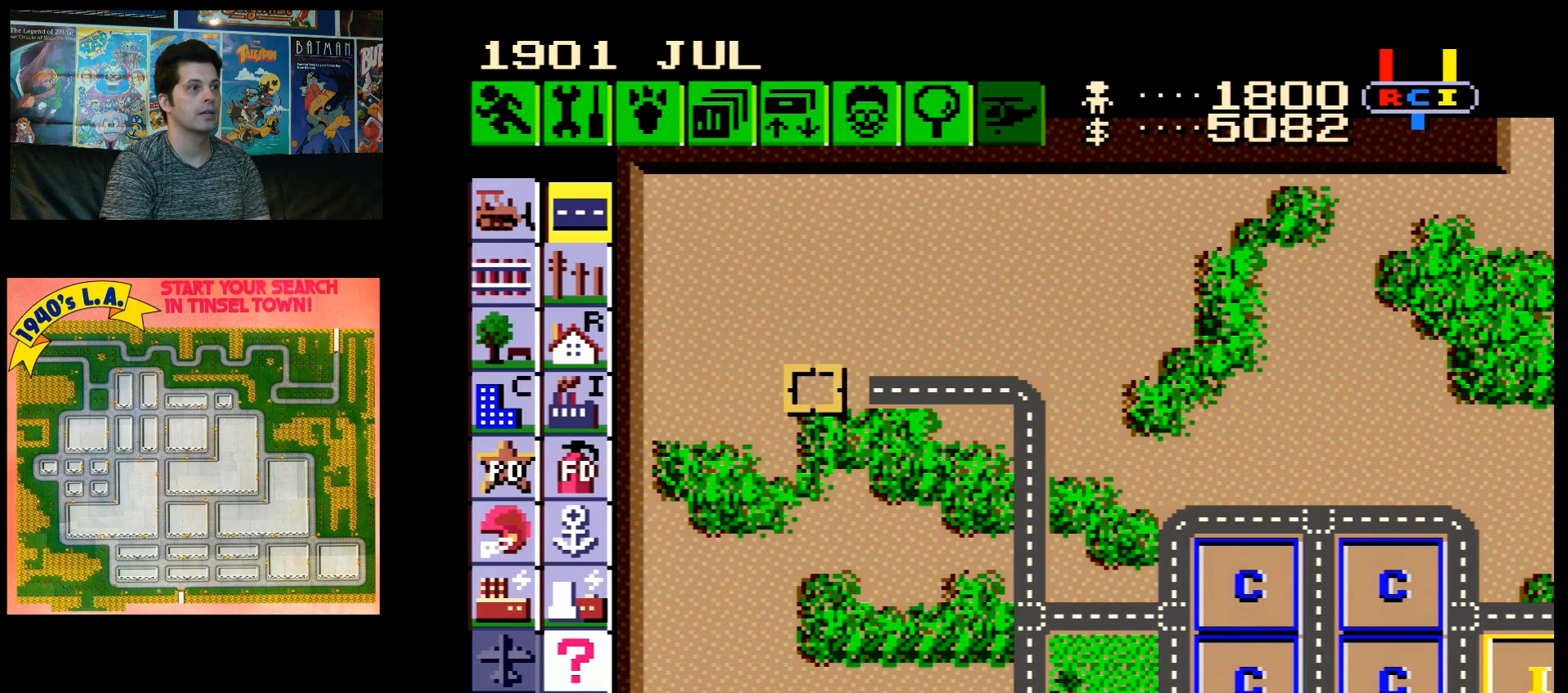
{"buttons": [], "events": [[217, "DPAD_LEFT", "up"], [317, "B", "up"]]}
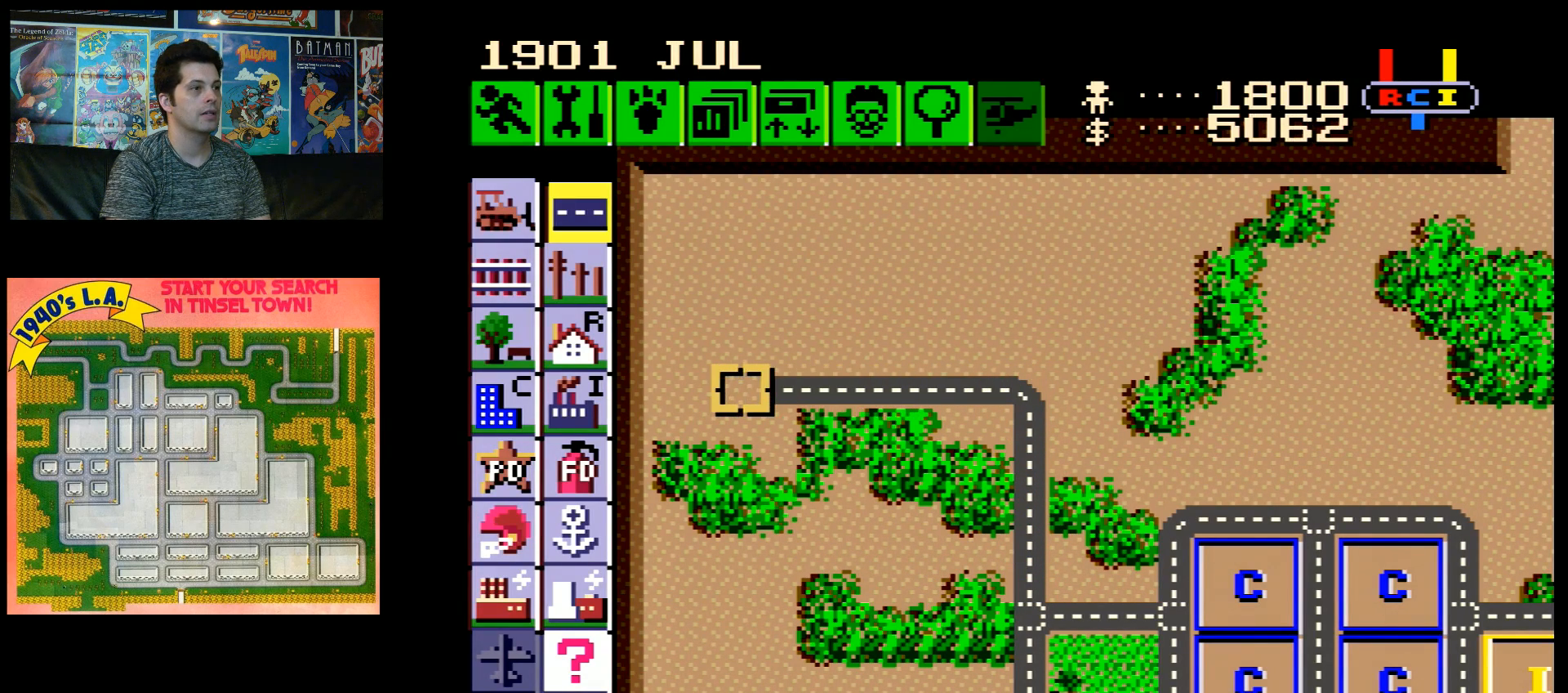
{"buttons": ["B"], "events": [[433, "B", "down"], [433, "DPAD_LEFT", "down"], [467, "DPAD_LEFT", "up"]]}
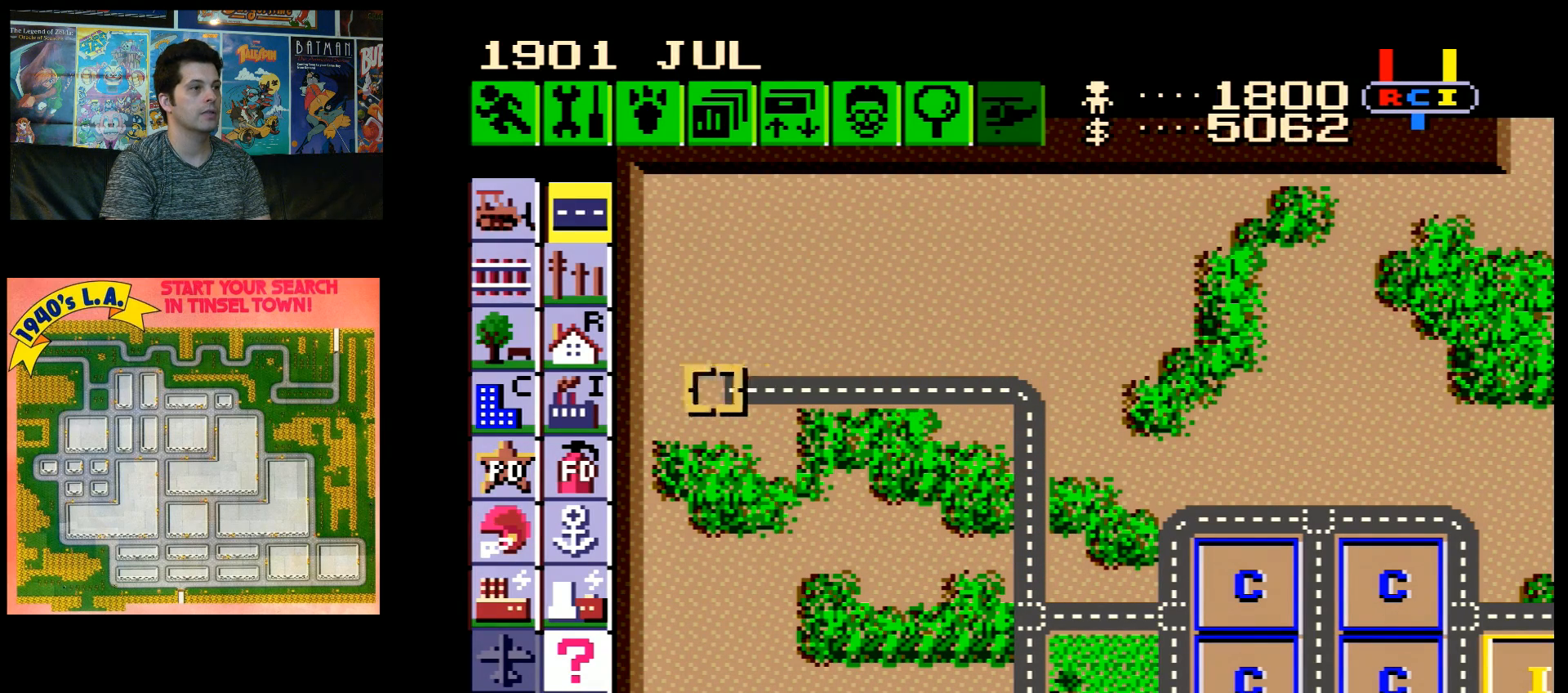
{"buttons": ["B"], "events": []}
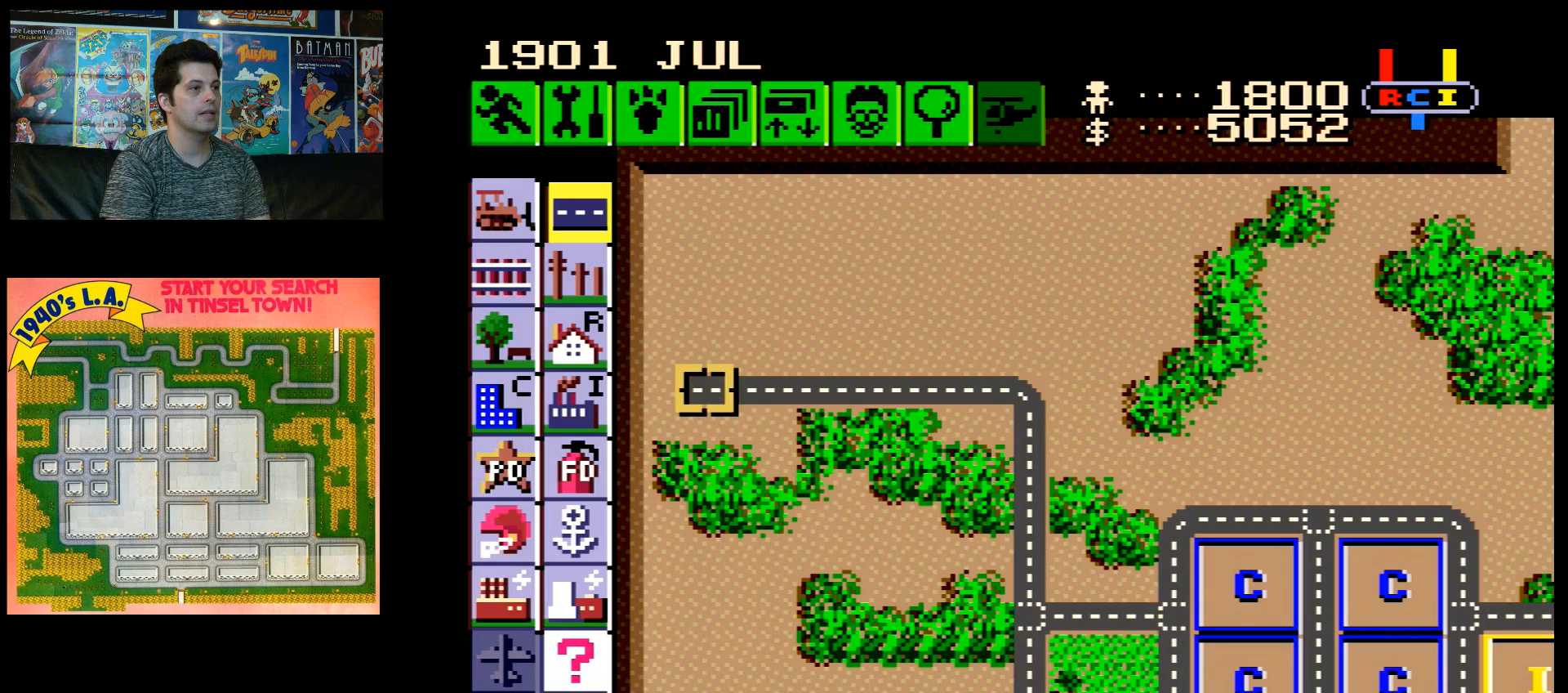
{"buttons": ["B"], "events": []}
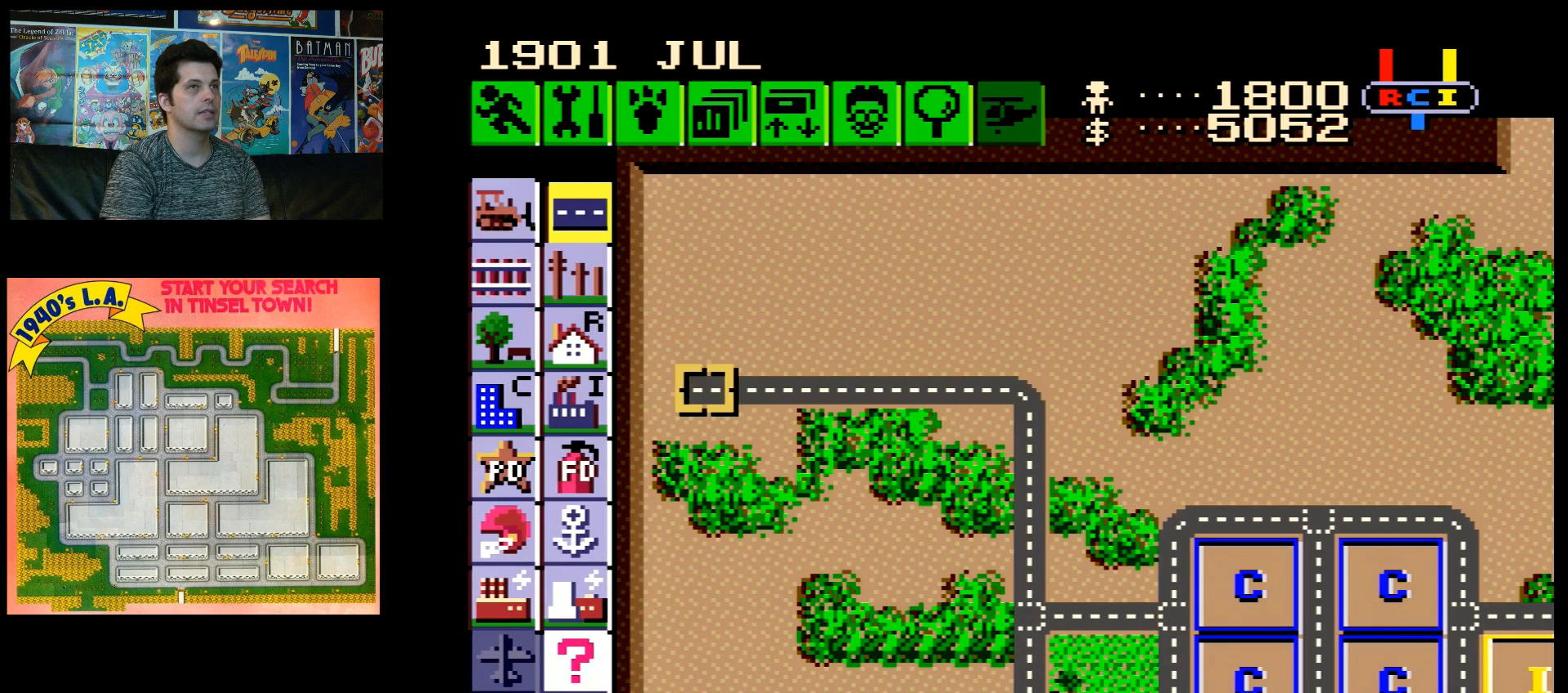
{"buttons": ["B", "DPAD_UP"], "events": [[450, "DPAD_UP", "down"]]}
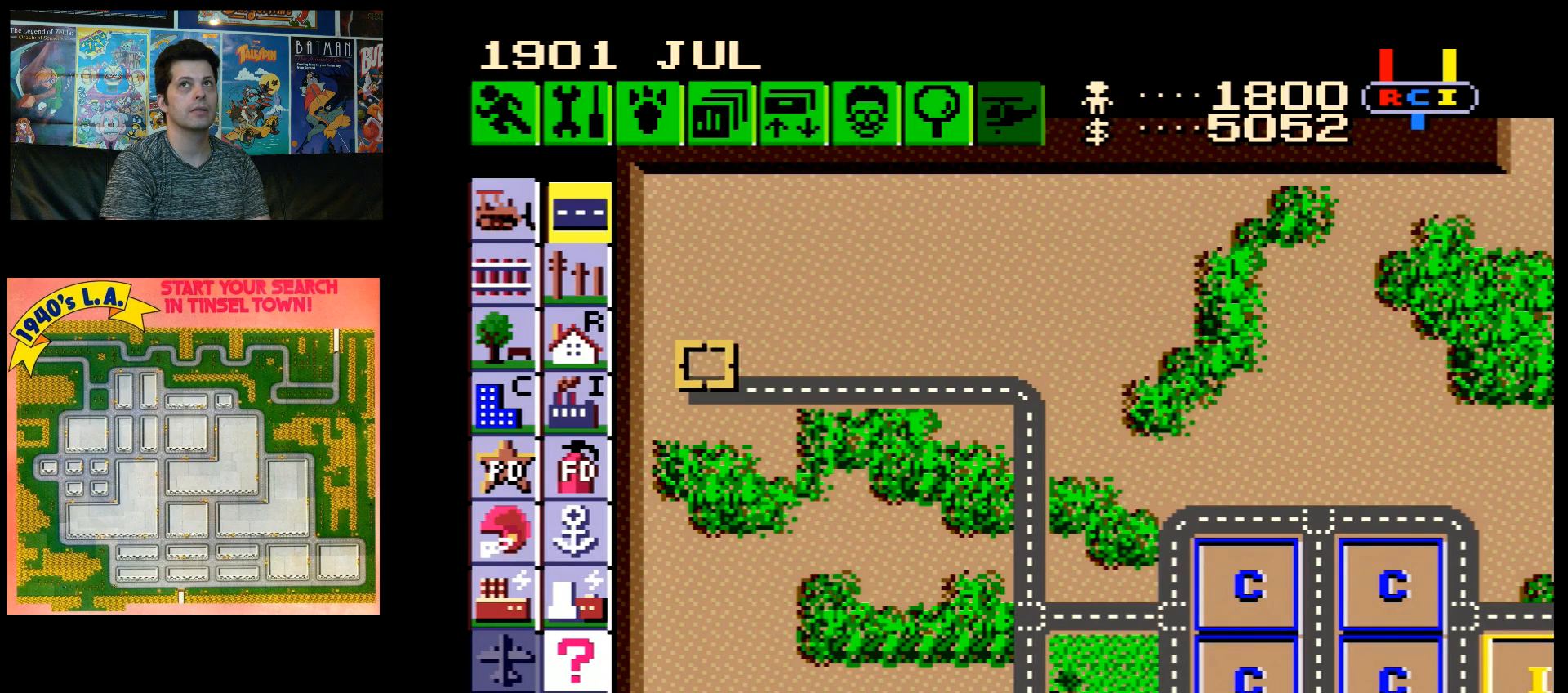
{"buttons": ["B"], "events": [[350, "DPAD_UP", "up"]]}
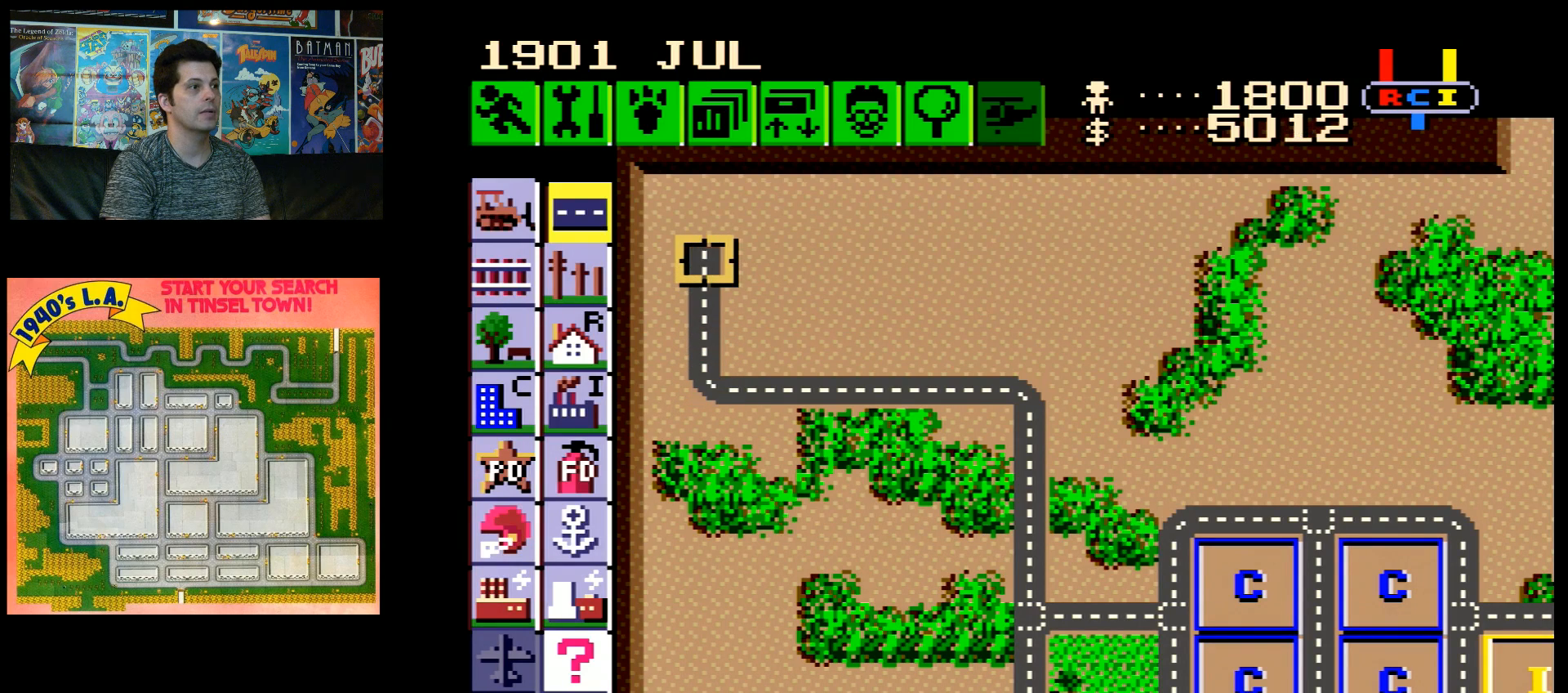
{"buttons": ["B"], "events": []}
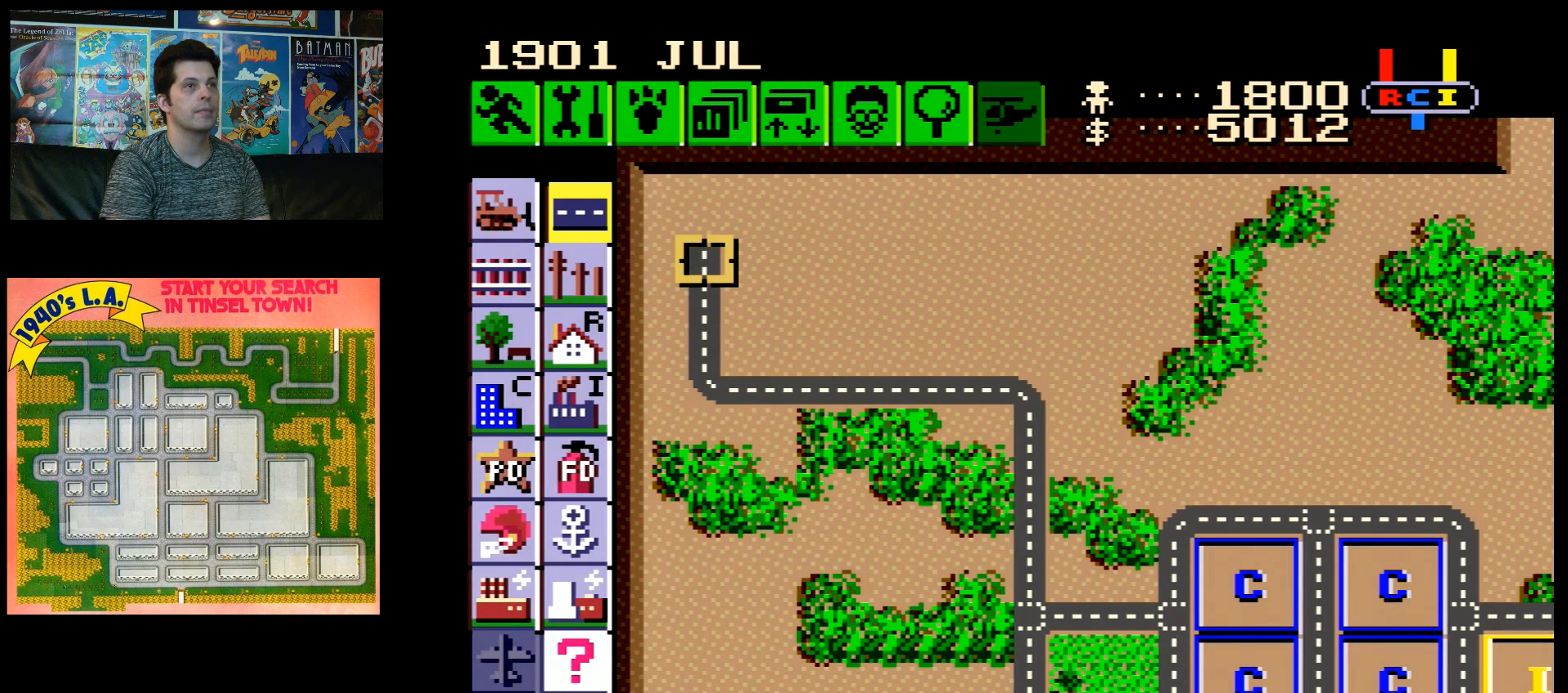
{"buttons": ["B"], "events": []}